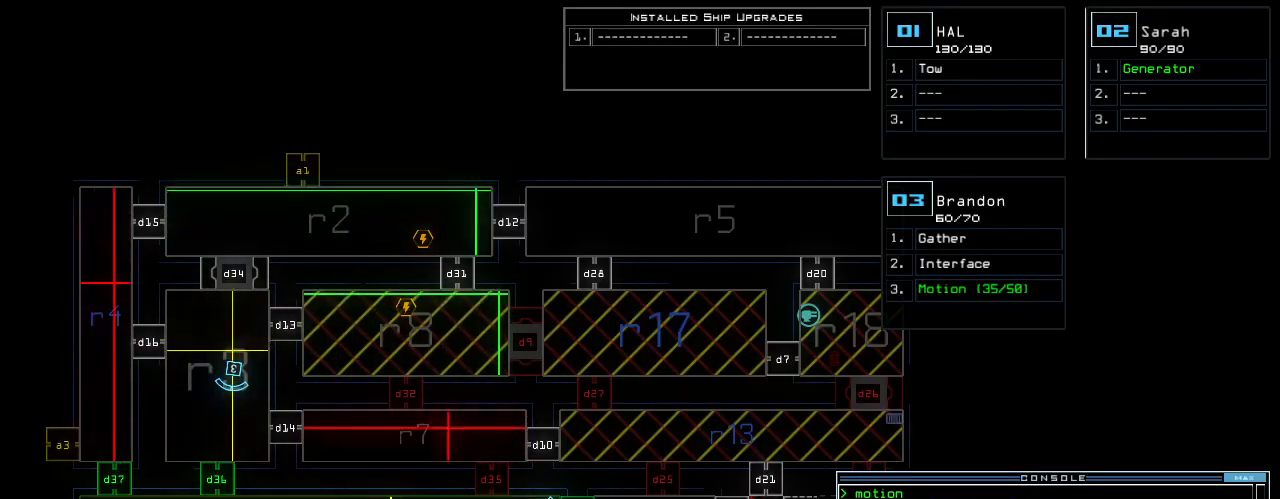
Gameplay with keyboard; each line is a JSON object with the keys held at the frame after it. "events" lists presses ("down") and releases ("up") of ".", "0", "1", "2", "3", "4", "5", "6", "7", "8", "9", "a", "b", "backspace", "c", "caps_lock", "comma", "ctrl_l", "ctrl_r", "d", "down", "e", "equals", "escape", "f", "f12", "g", "h", "i", "j", "k", "l", "left", "m", "minus", "n", "o", "p", "q", "quote", "r", "return", "right", "s", "semicolon", "shift_l", "shift_r", "space", "t", "tab", "tilde", "u", "up", "v", "w", "x", "y" and "z" between this image and that frame as [ms after this image, input, new state], when the widget could be followed in between. No other keys are recorded. Mouse input is not recorded.
{"keys": ["down"], "events": [[140, "3", "down"], [180, "3", "up"], [380, "down", "down"]]}
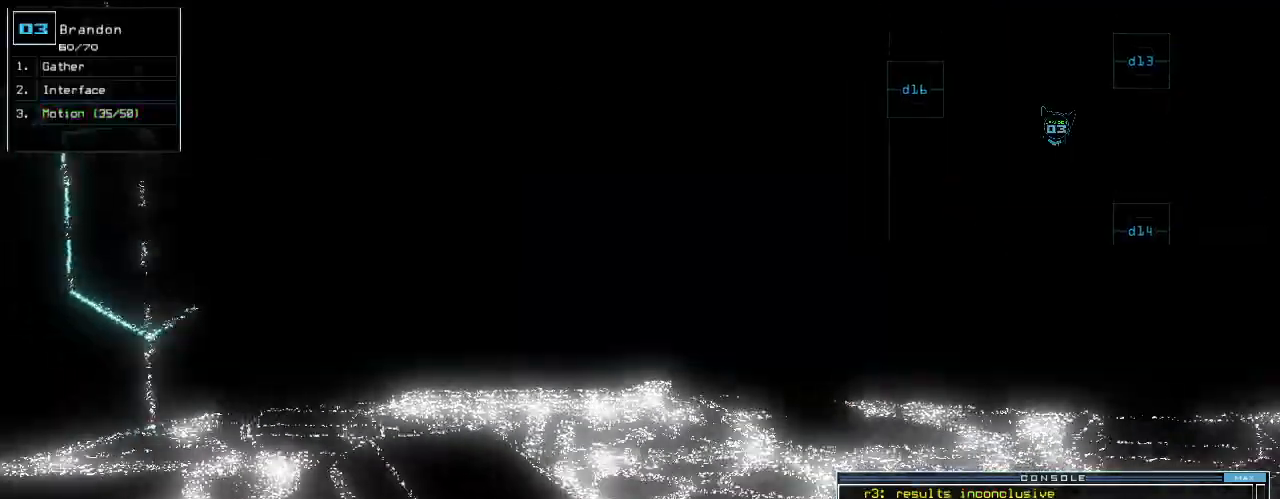
{"keys": ["down"], "events": [[60, "left", "down"], [140, "left", "up"]]}
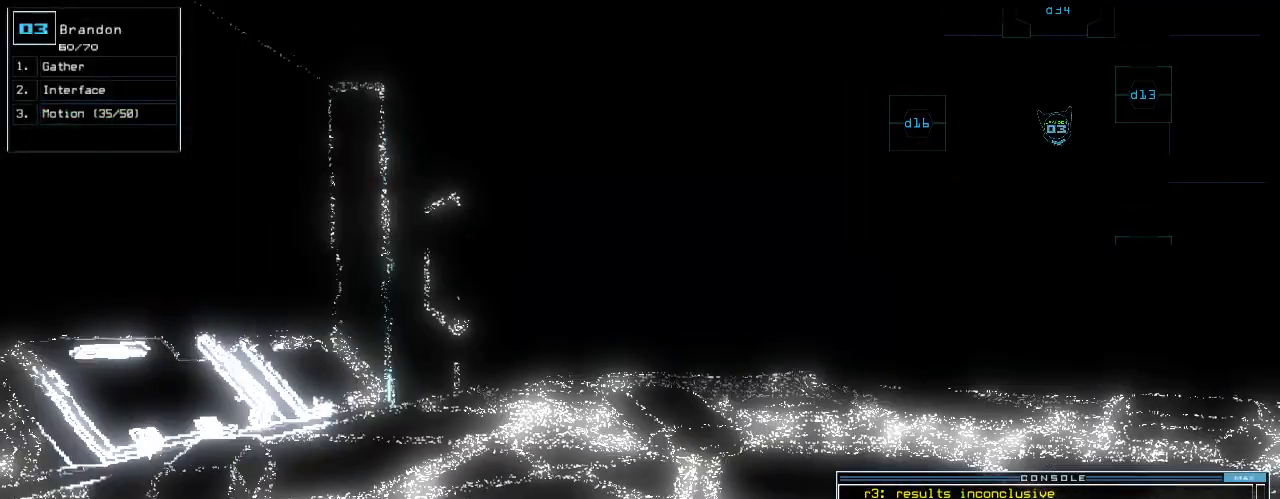
{"keys": ["down"], "events": []}
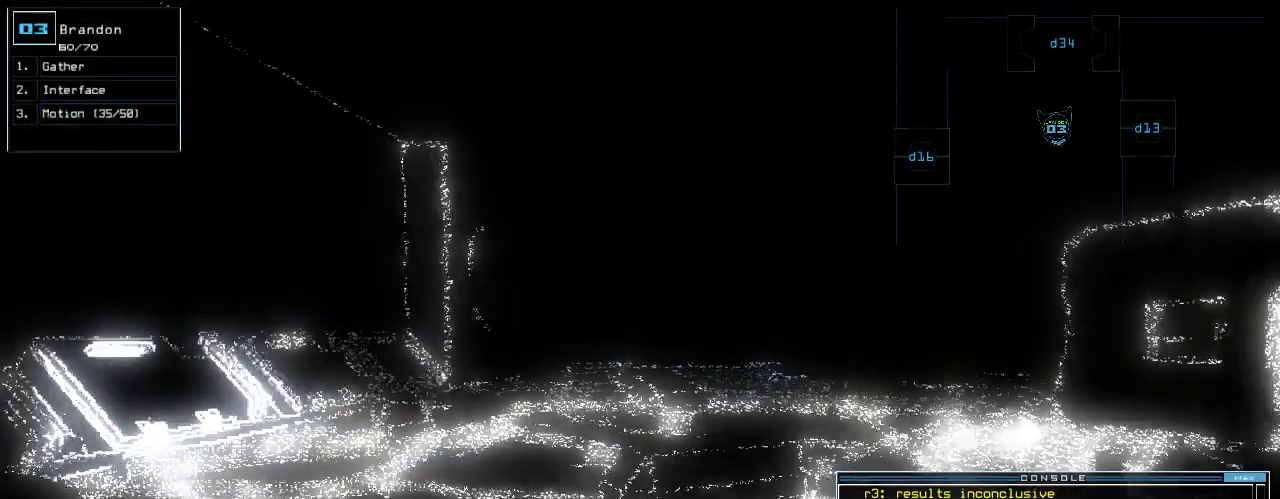
{"keys": ["down"], "events": [[260, "right", "down"], [320, "right", "up"]]}
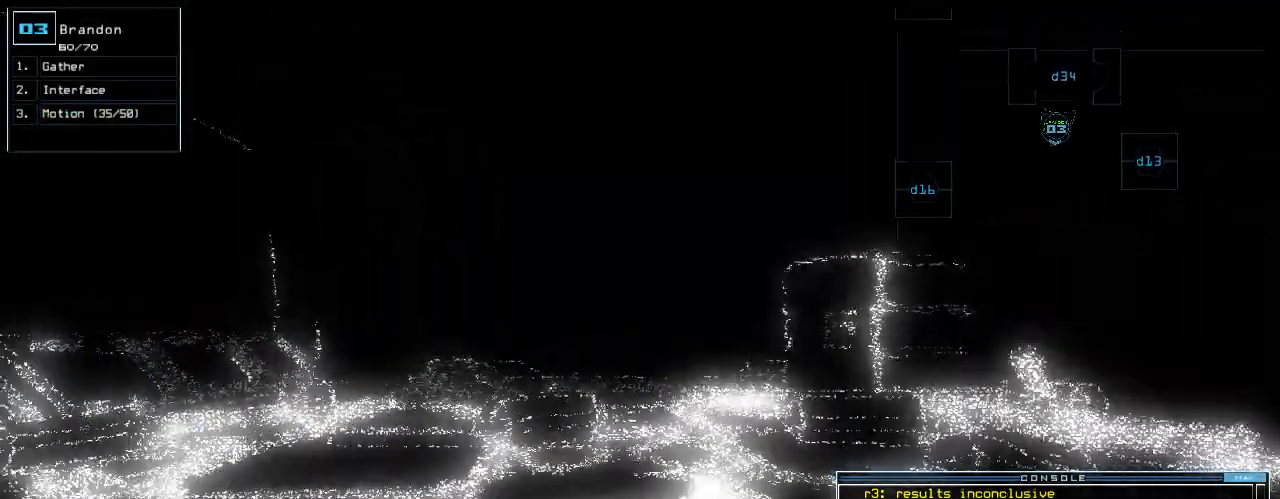
{"keys": ["down"], "events": [[120, "left", "down"], [160, "left", "up"]]}
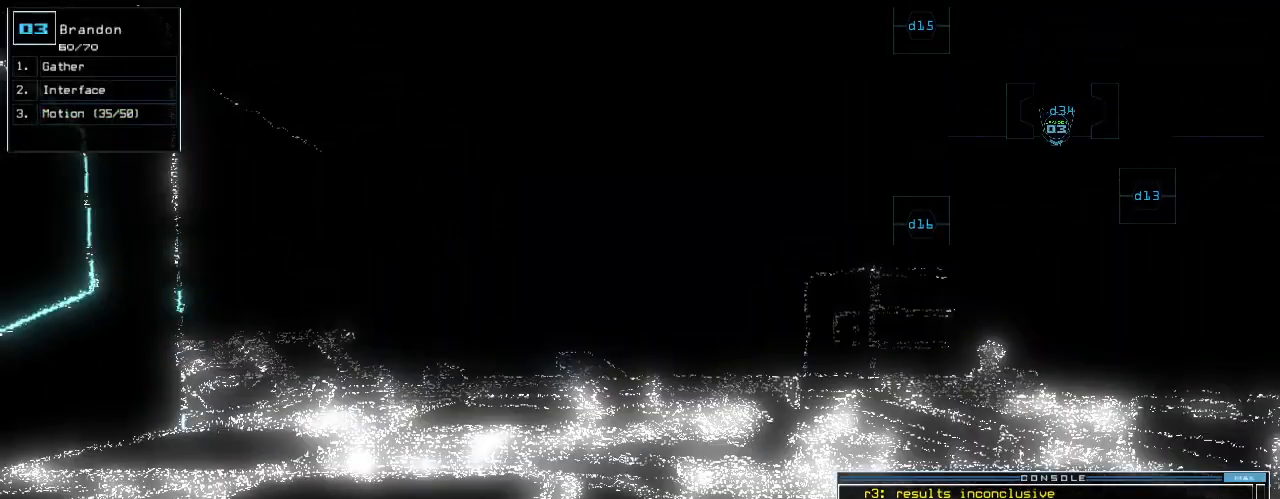
{"keys": [], "events": [[160, "down", "up"], [260, "space", "down"], [360, "space", "up"]]}
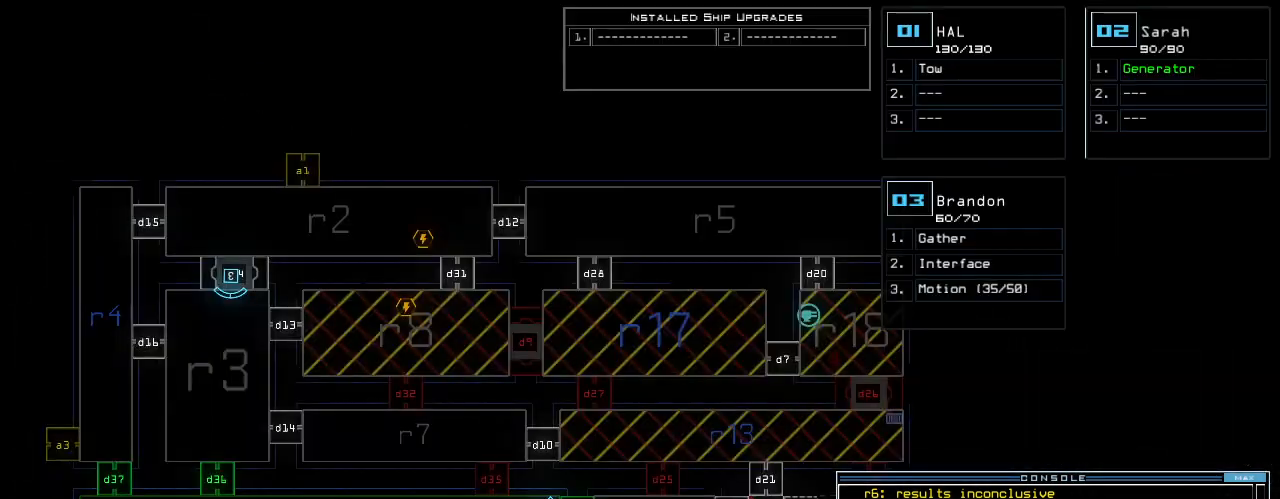
{"keys": [], "events": []}
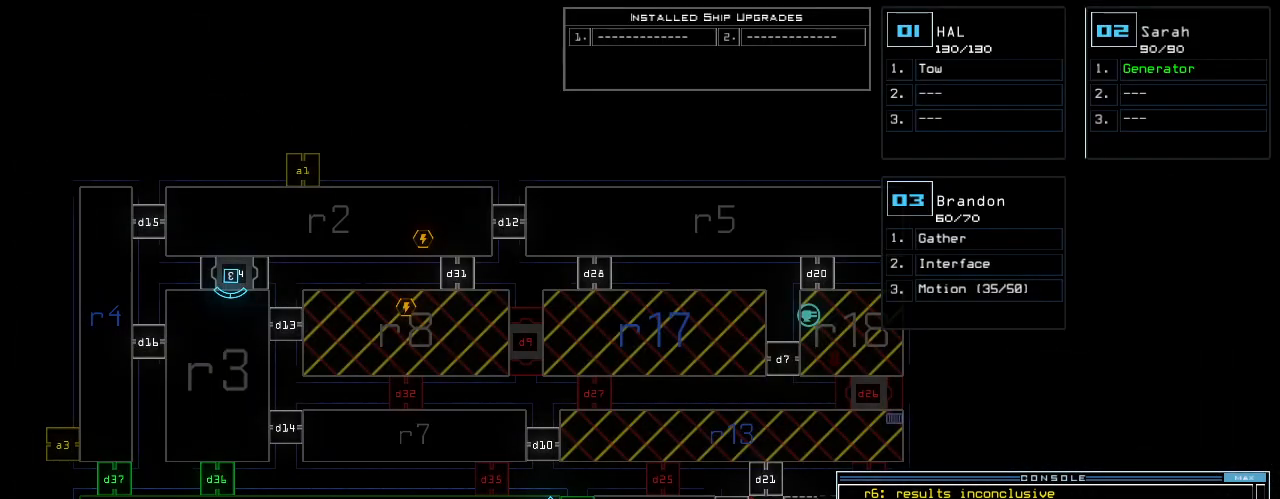
{"keys": [], "events": []}
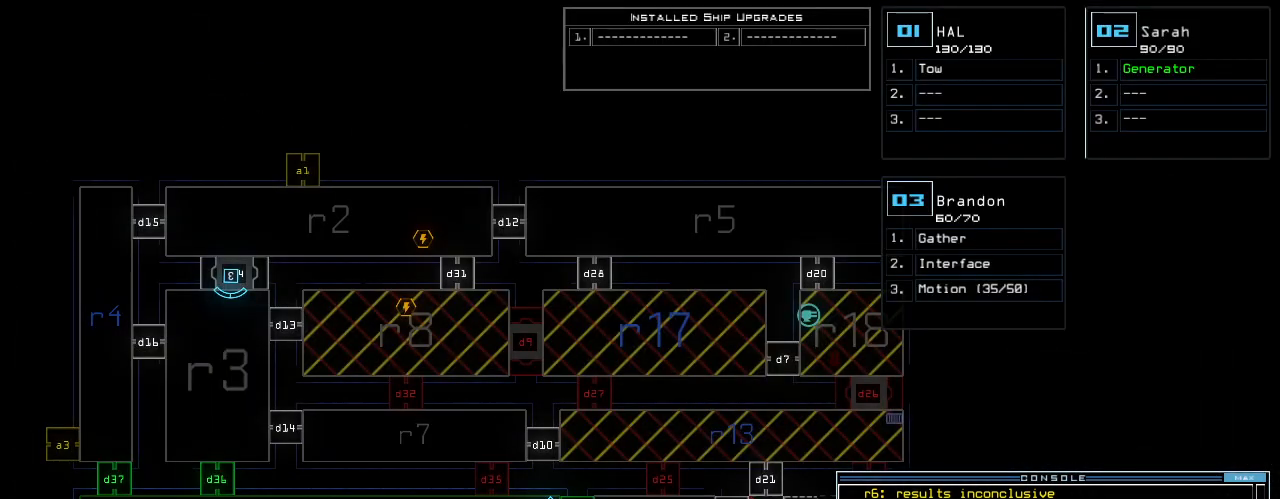
{"keys": [], "events": []}
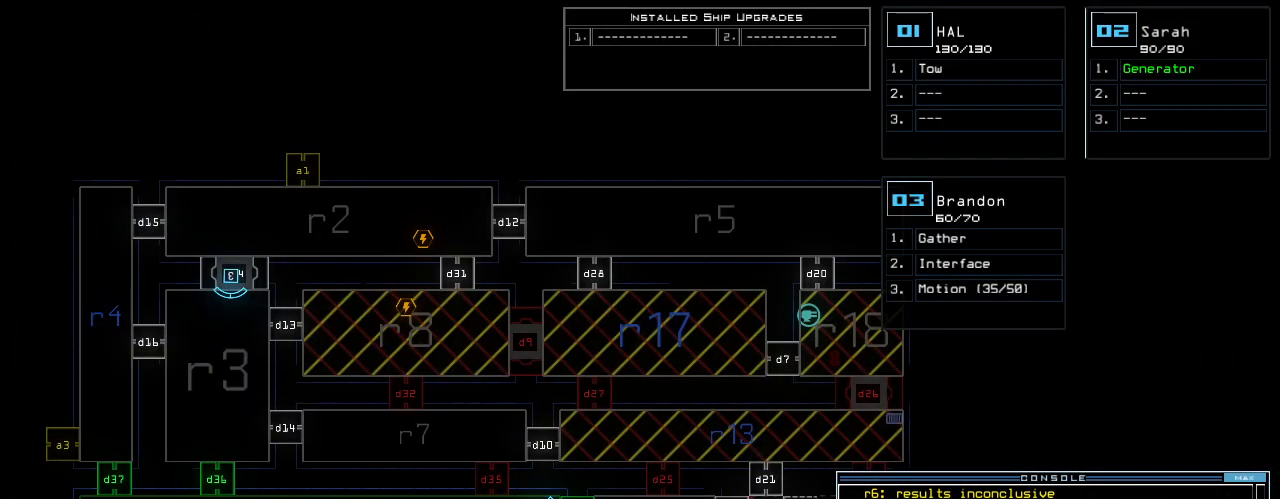
{"keys": [], "events": []}
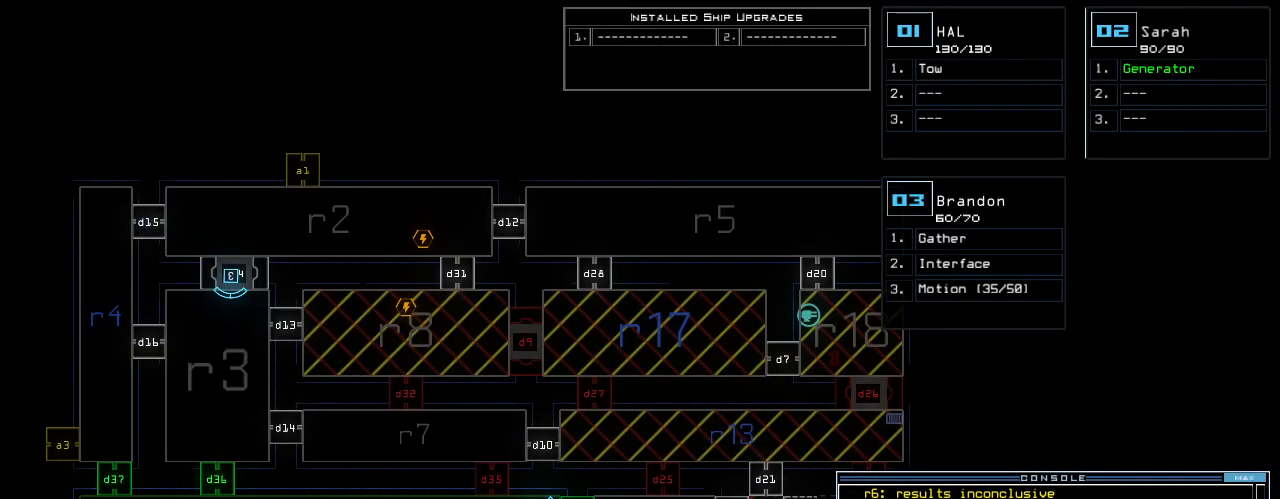
{"keys": [], "events": []}
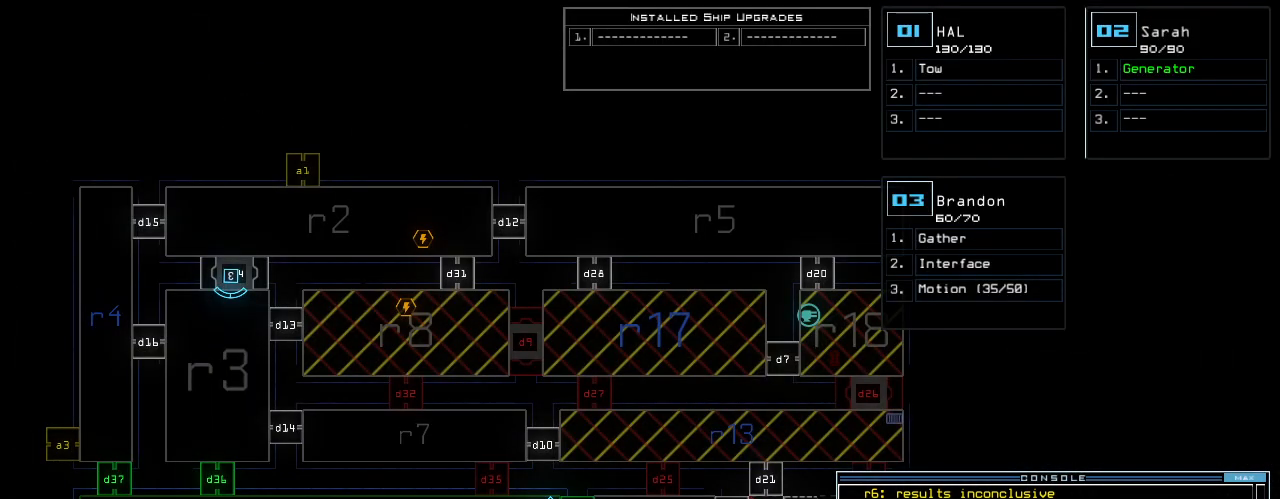
{"keys": [], "events": []}
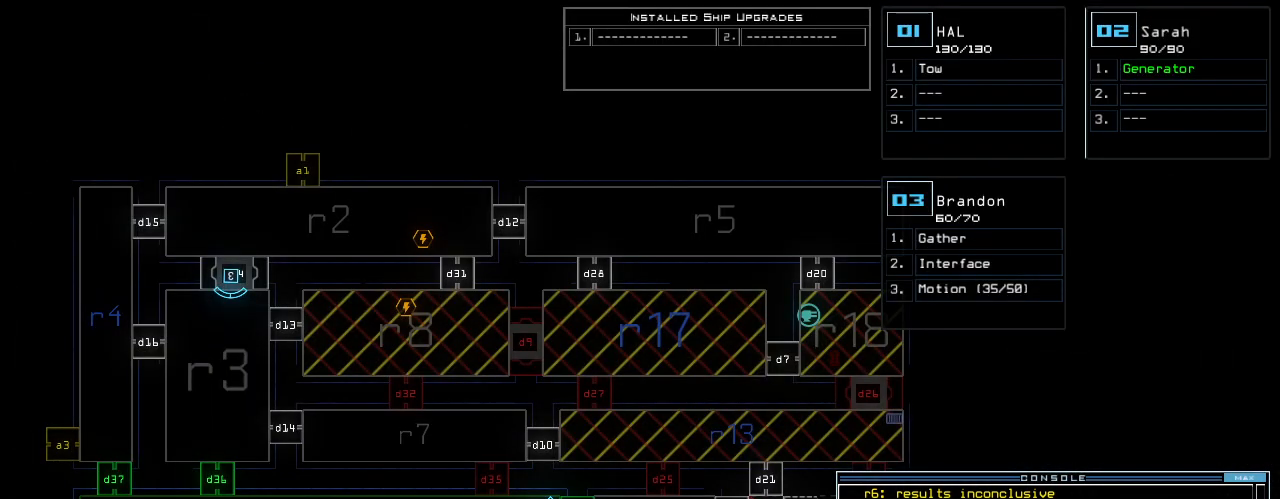
{"keys": [], "events": []}
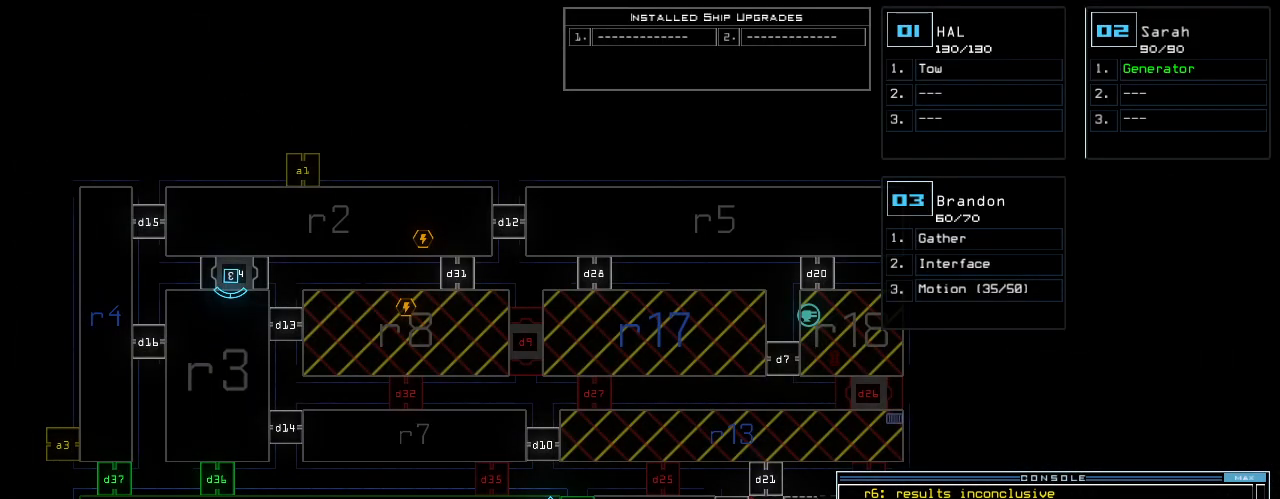
{"keys": [], "events": []}
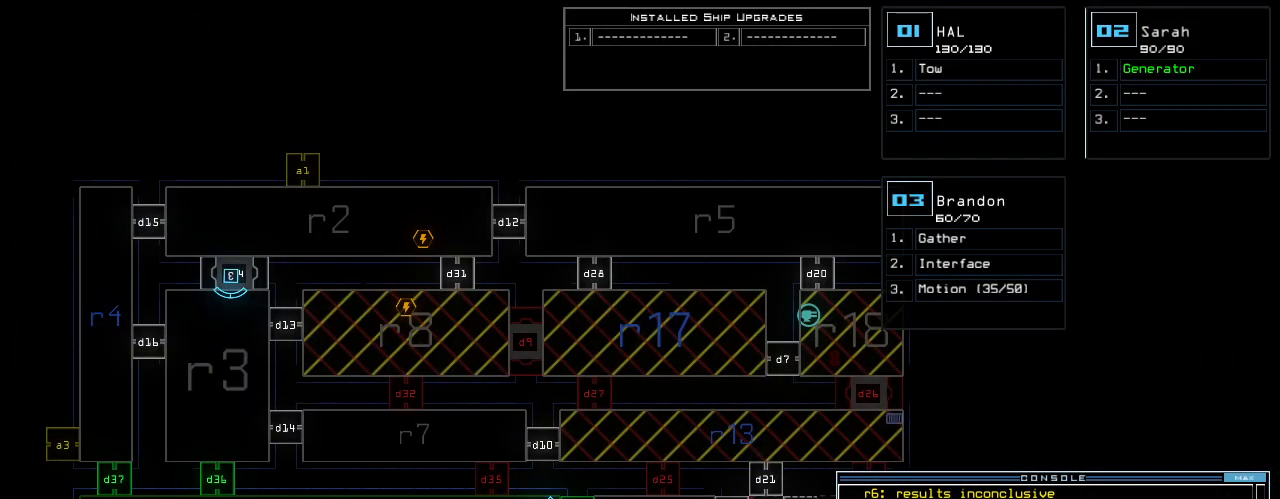
{"keys": [], "events": [[20, "d", "down"], [100, "d", "up"], [260, "1", "down"], [320, "1", "up"], [360, "7", "down"], [440, "7", "up"]]}
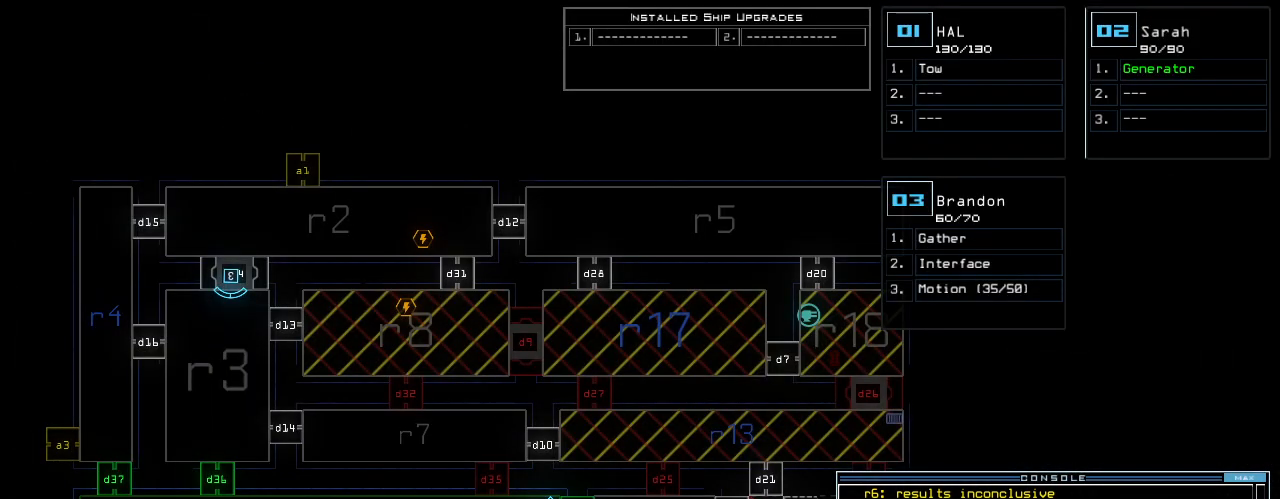
{"keys": [], "events": []}
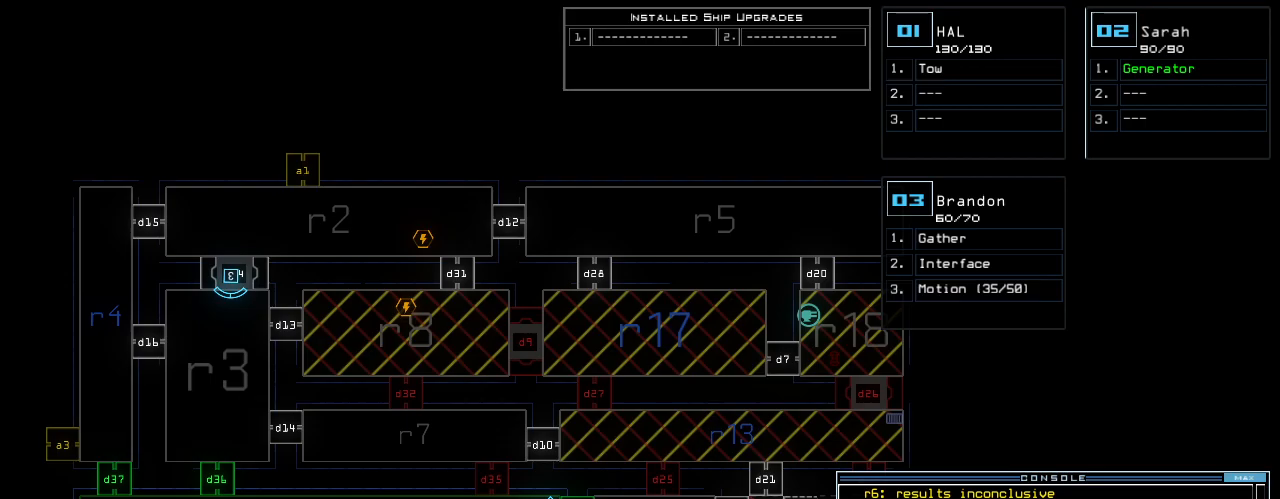
{"keys": [], "events": []}
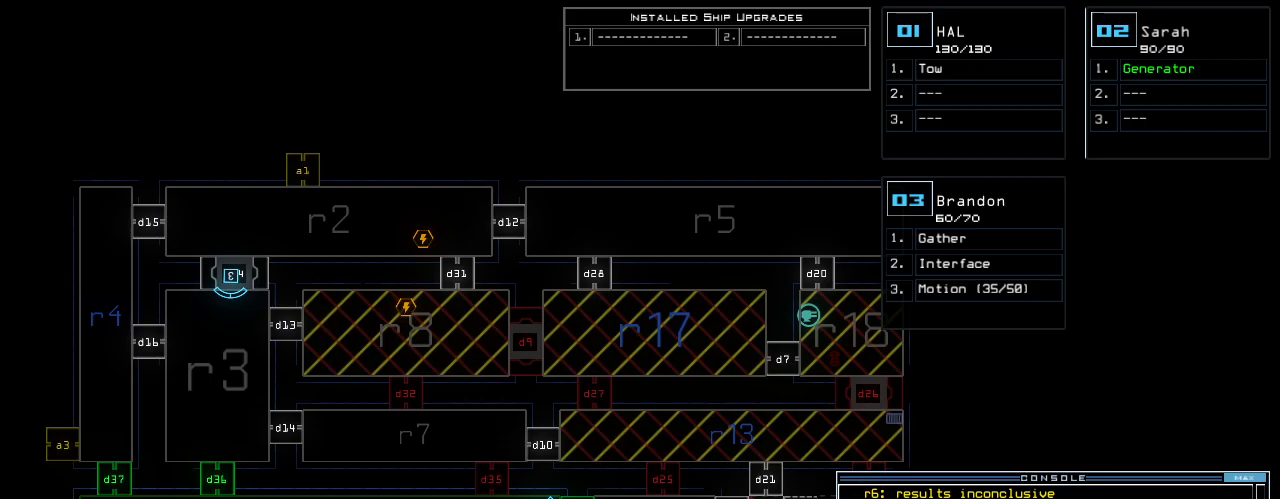
{"keys": [], "events": []}
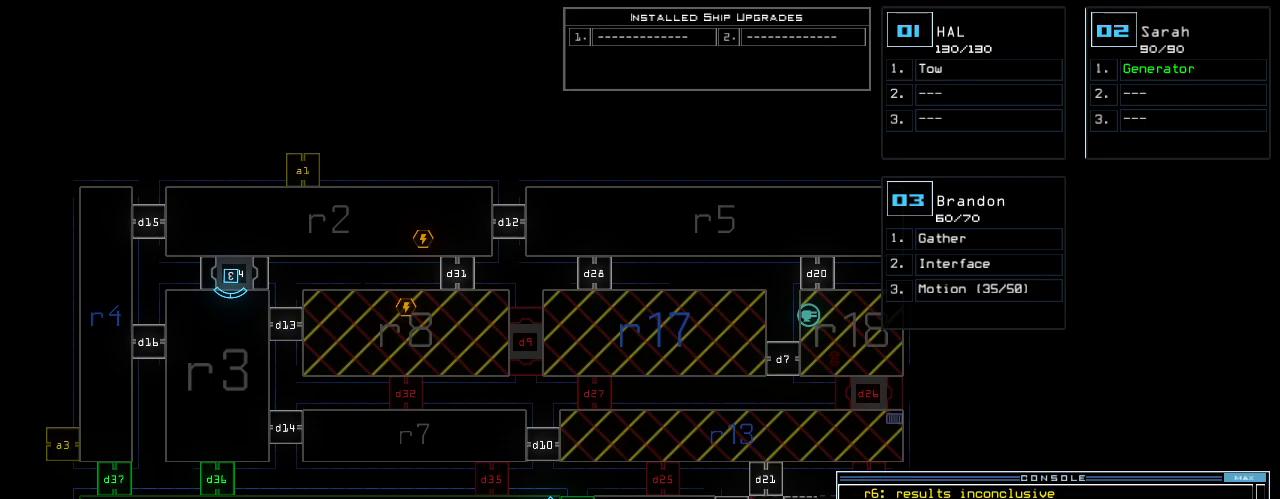
{"keys": [], "events": []}
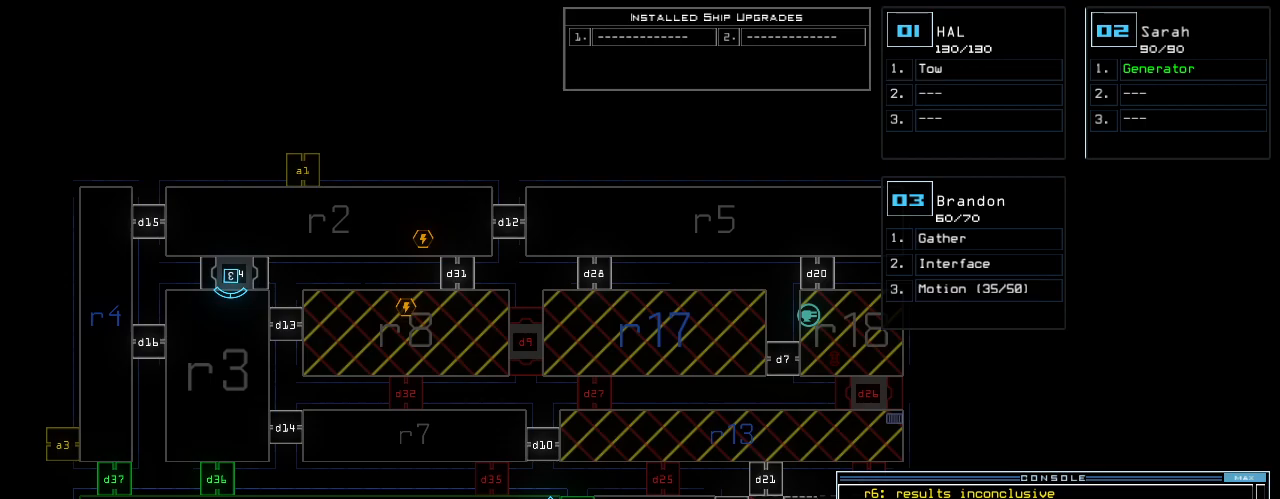
{"keys": [], "events": [[300, "return", "down"], [380, "return", "up"]]}
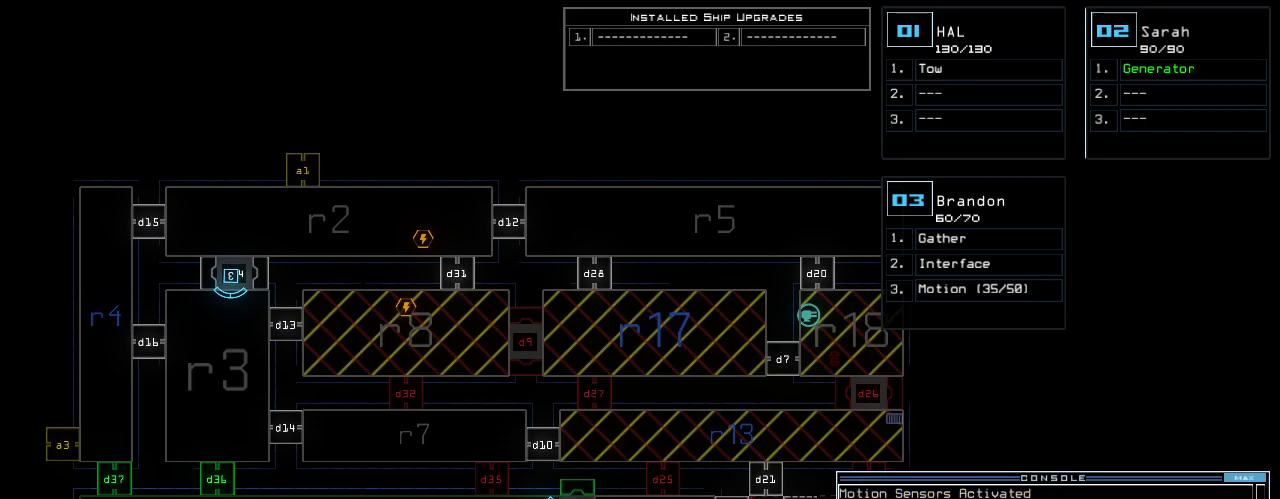
{"keys": ["up"], "events": [[120, "2", "down"], [160, "up", "down"], [200, "2", "up"]]}
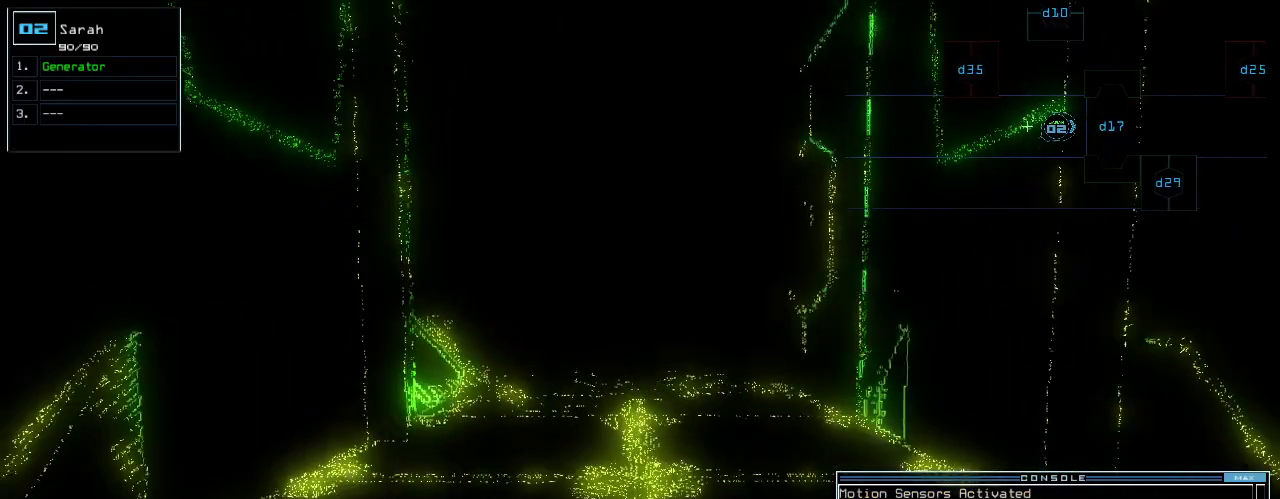
{"keys": ["up"], "events": []}
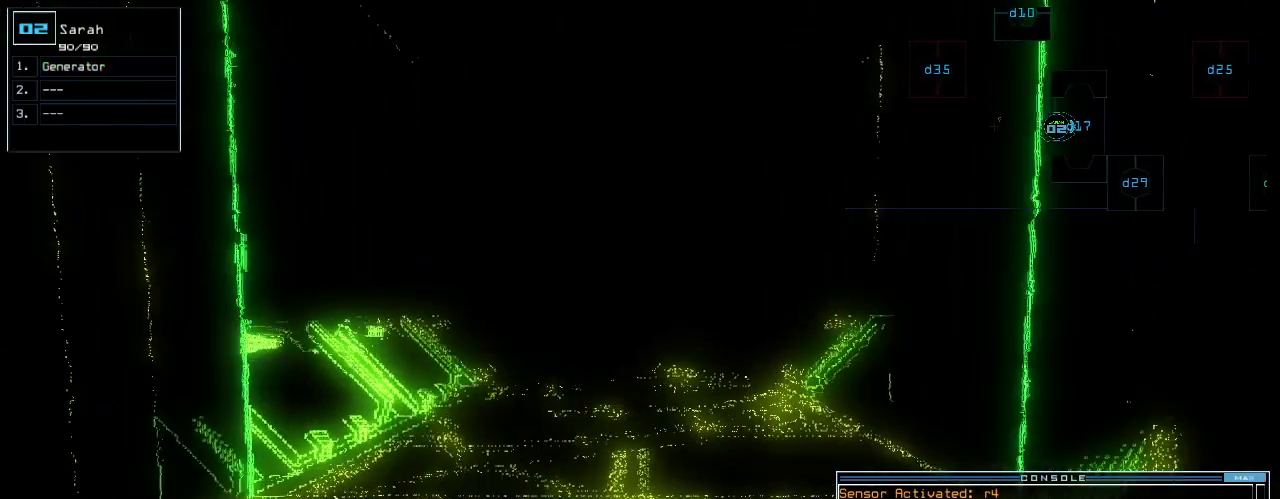
{"keys": [], "events": [[20, "up", "up"], [240, "up", "down"], [440, "up", "up"]]}
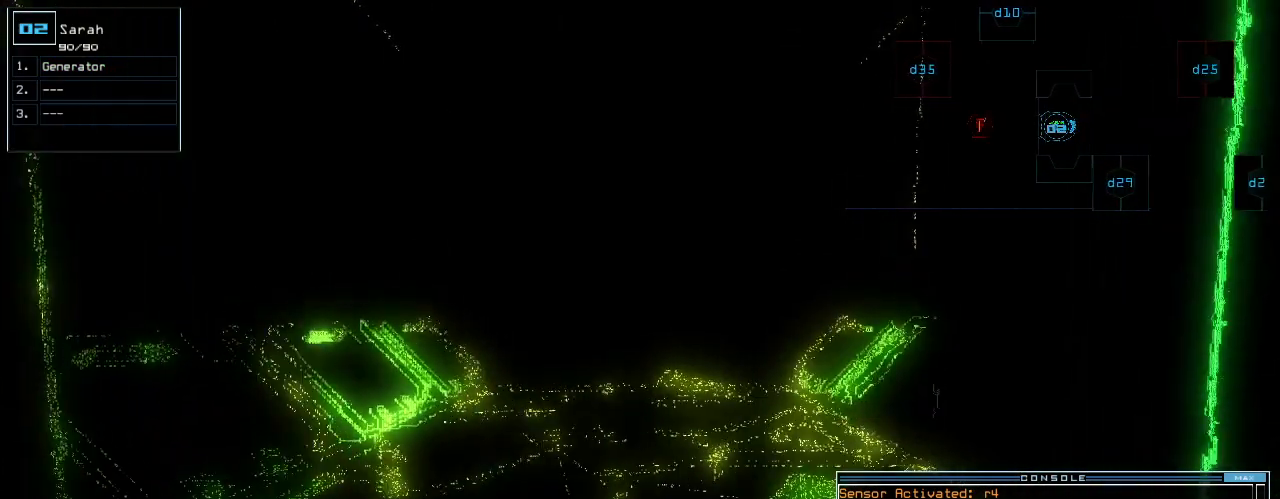
{"keys": [], "events": []}
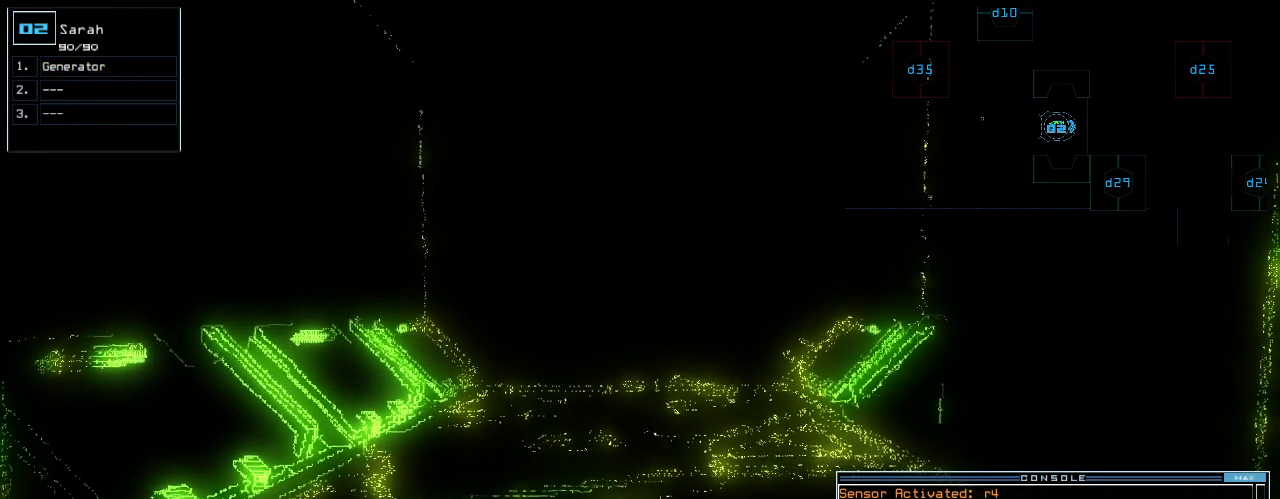
{"keys": [], "events": [[120, "shift_l", "down"], [140, "space", "down"], [200, "shift_l", "up"], [220, "space", "up"]]}
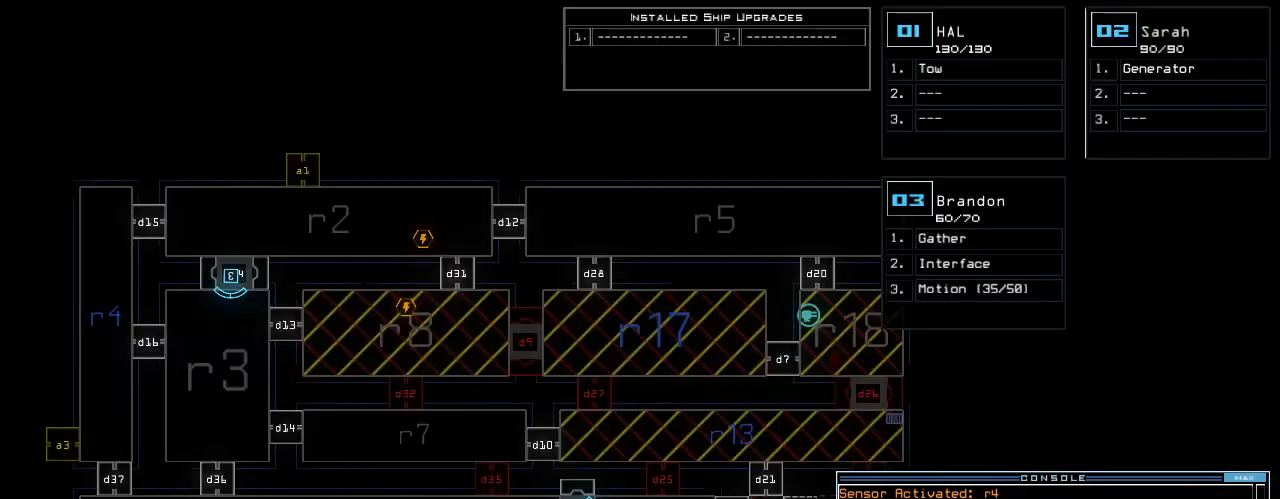
{"keys": [], "events": []}
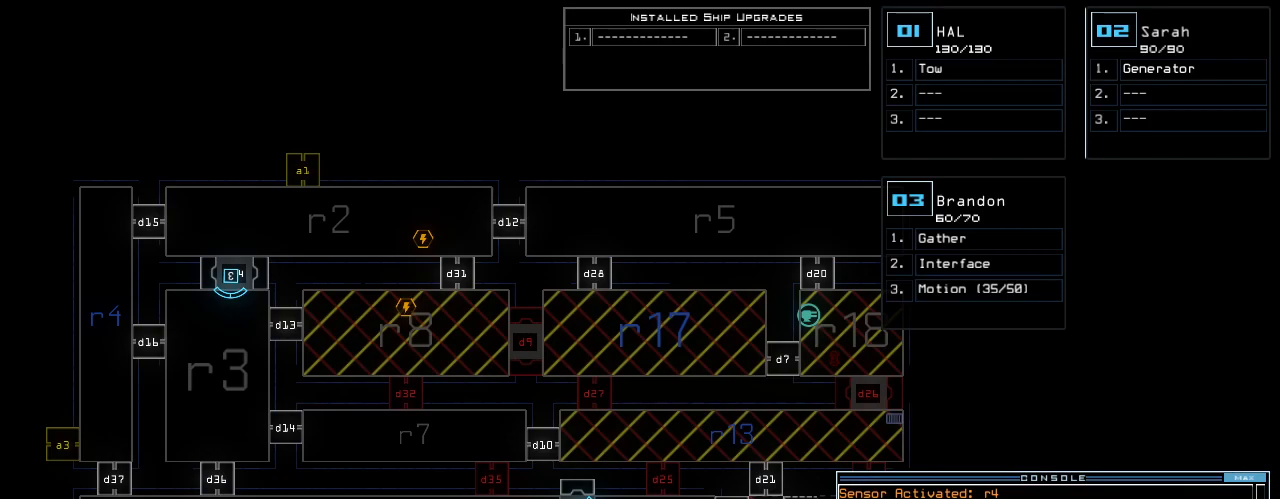
{"keys": [], "events": []}
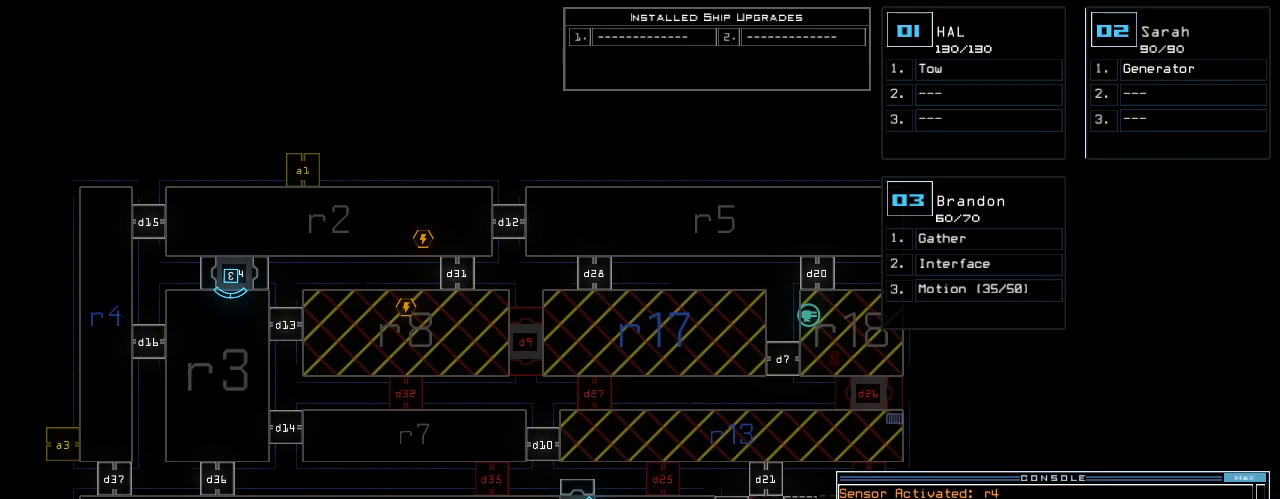
{"keys": [], "events": []}